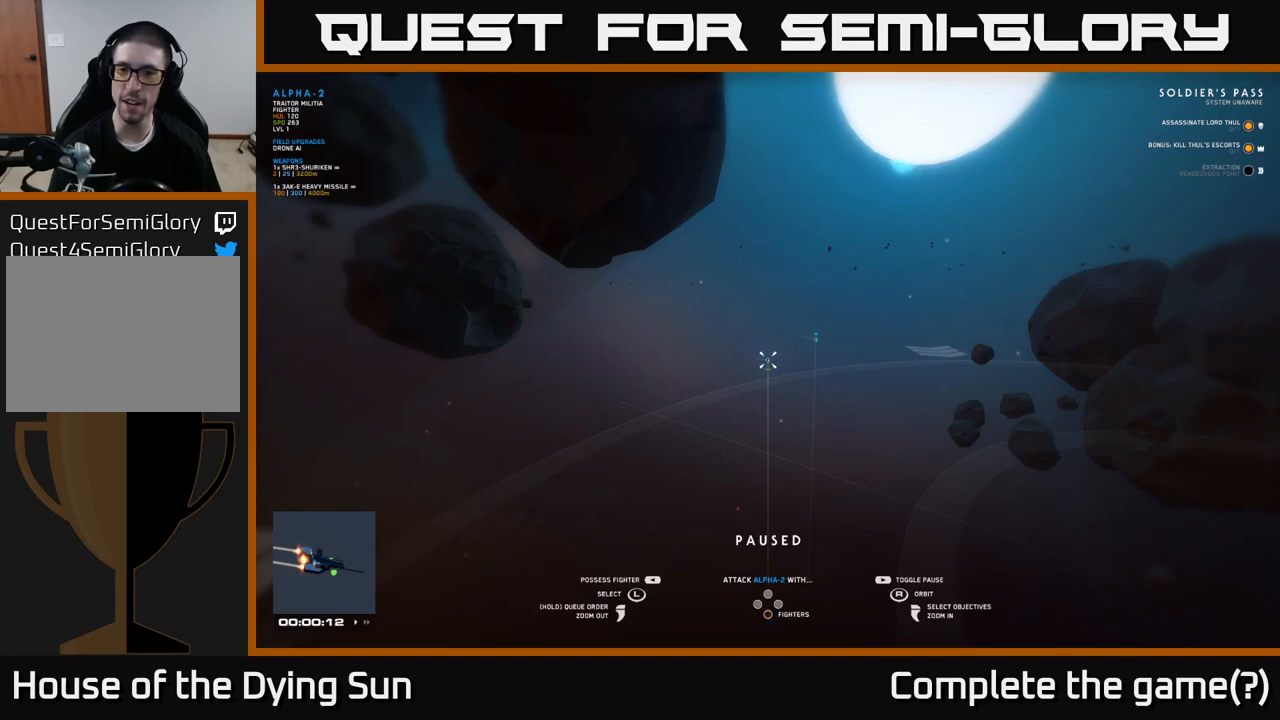
Gameplay with a controller (Xbox layout); each line is a JSON object with the inputs held at the frame after it. "events" lists button and stick changes between this image and that frame as [ms after this image, input, new state], when the widget could be followed in between.
{"buttons": [], "left_stick": "center", "right_stick": "center", "events": [[133, "right_stick", "right"], [333, "right_stick", "center"]]}
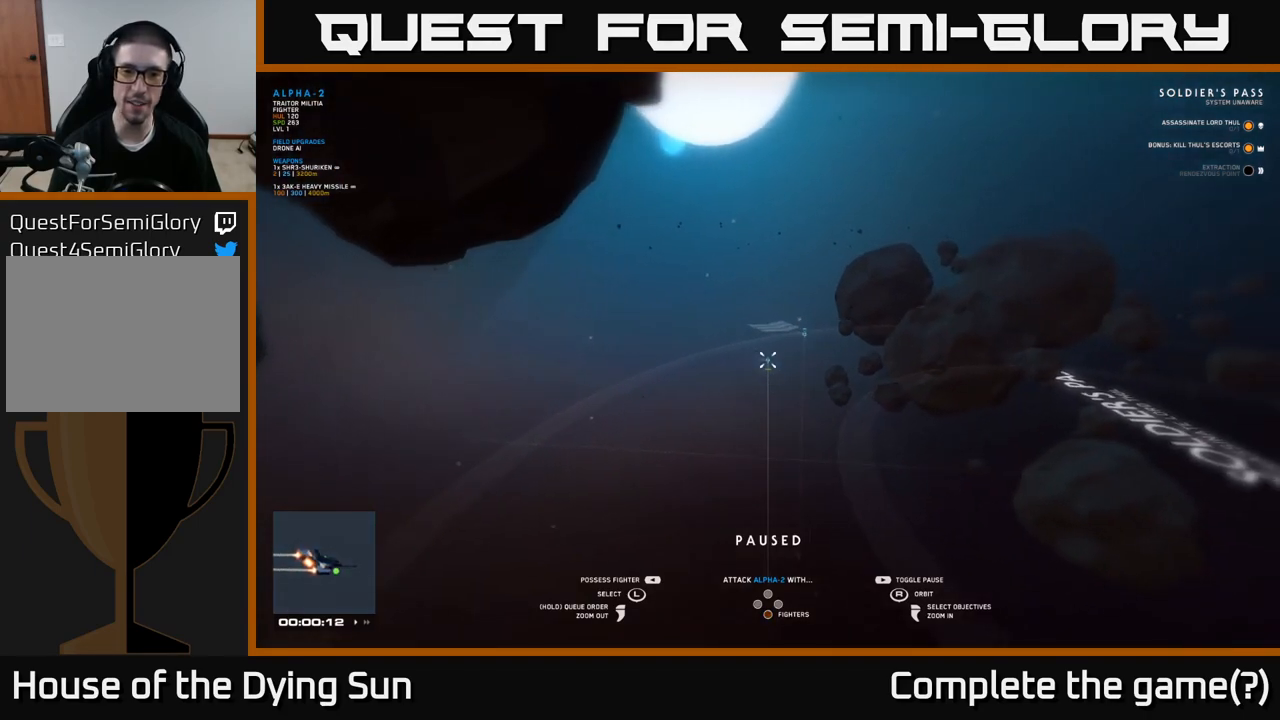
{"buttons": [], "left_stick": "center", "right_stick": "center", "events": [[17, "right_stick", "right"], [150, "right_stick", "center"]]}
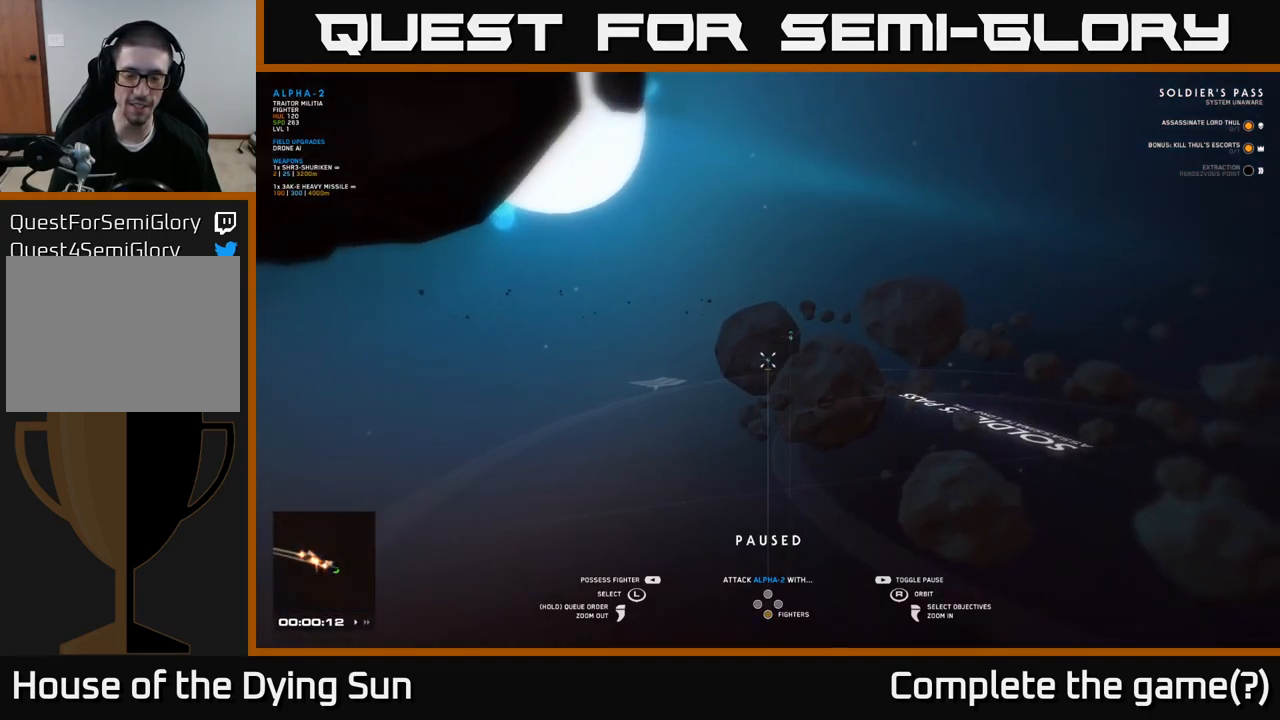
{"buttons": [], "left_stick": "center", "right_stick": "left", "events": [[17, "right_stick", "up"], [200, "right_stick", "center"], [367, "right_stick", "down-left"], [467, "right_stick", "left"]]}
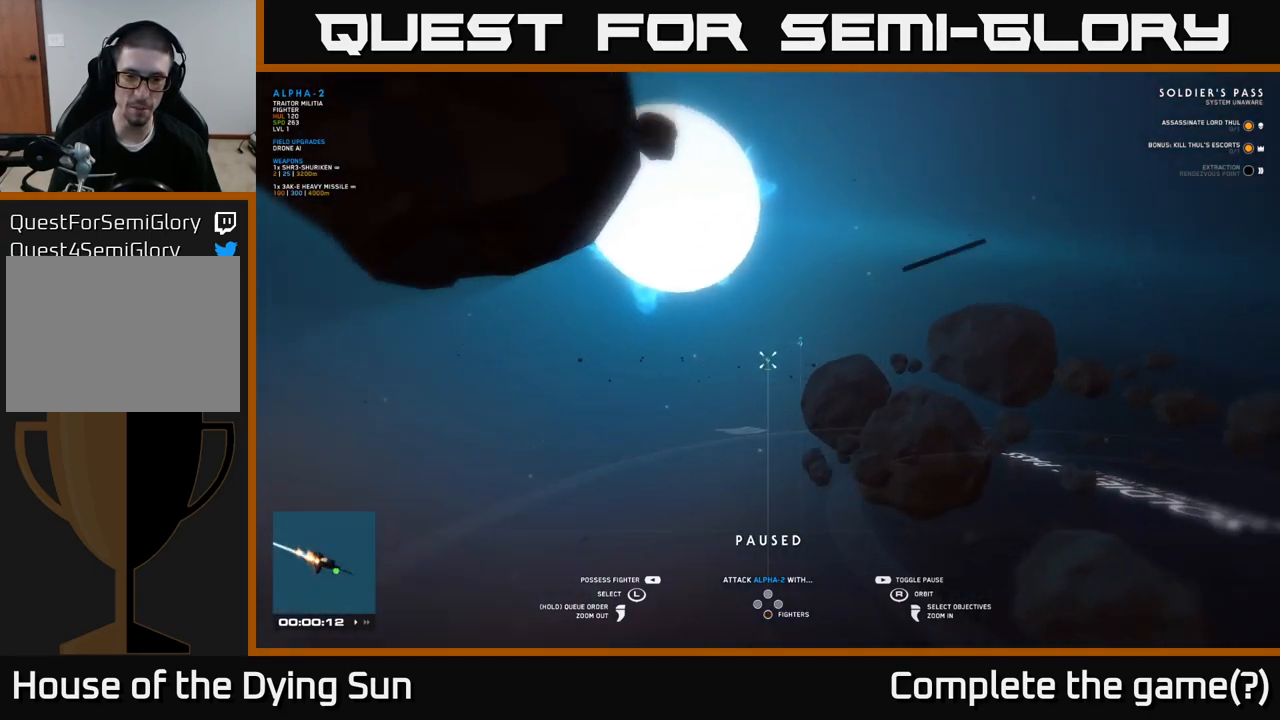
{"buttons": [], "left_stick": "center", "right_stick": "center", "events": [[167, "right_stick", "center"], [300, "right_stick", "right"], [500, "right_stick", "center"]]}
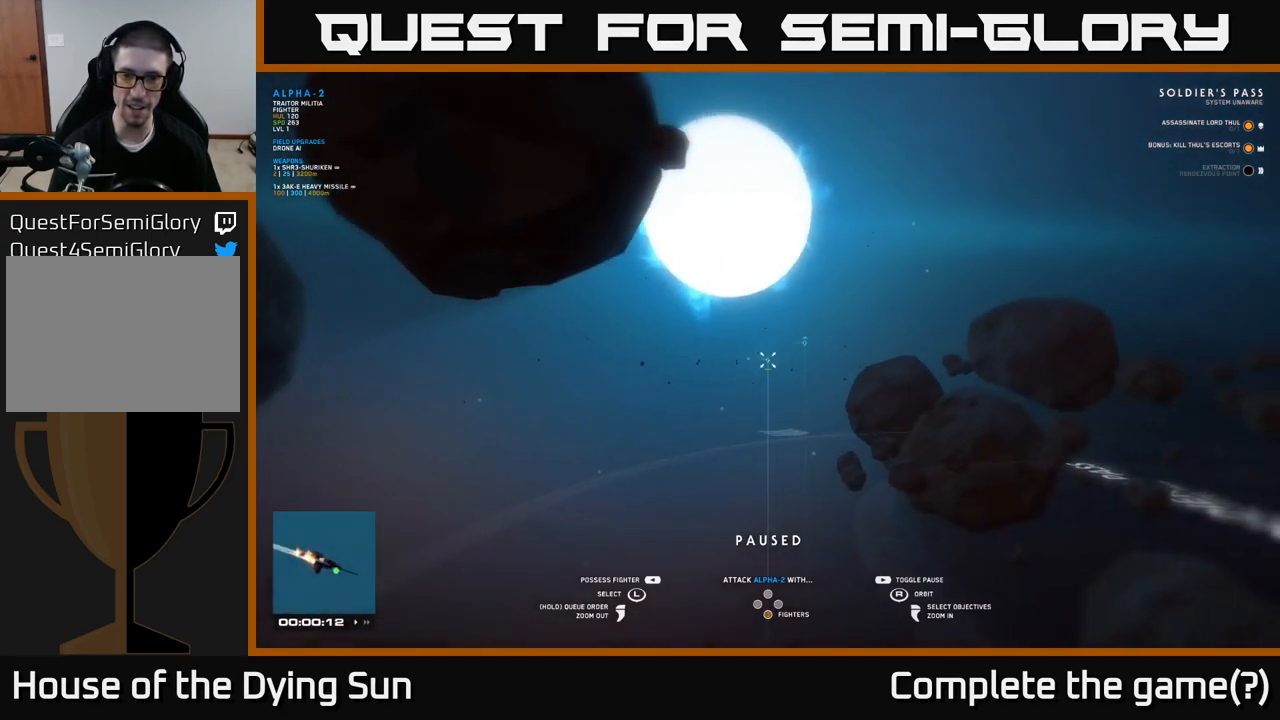
{"buttons": [], "left_stick": "center", "right_stick": "center", "events": [[117, "R2", "down"], [367, "R2", "up"]]}
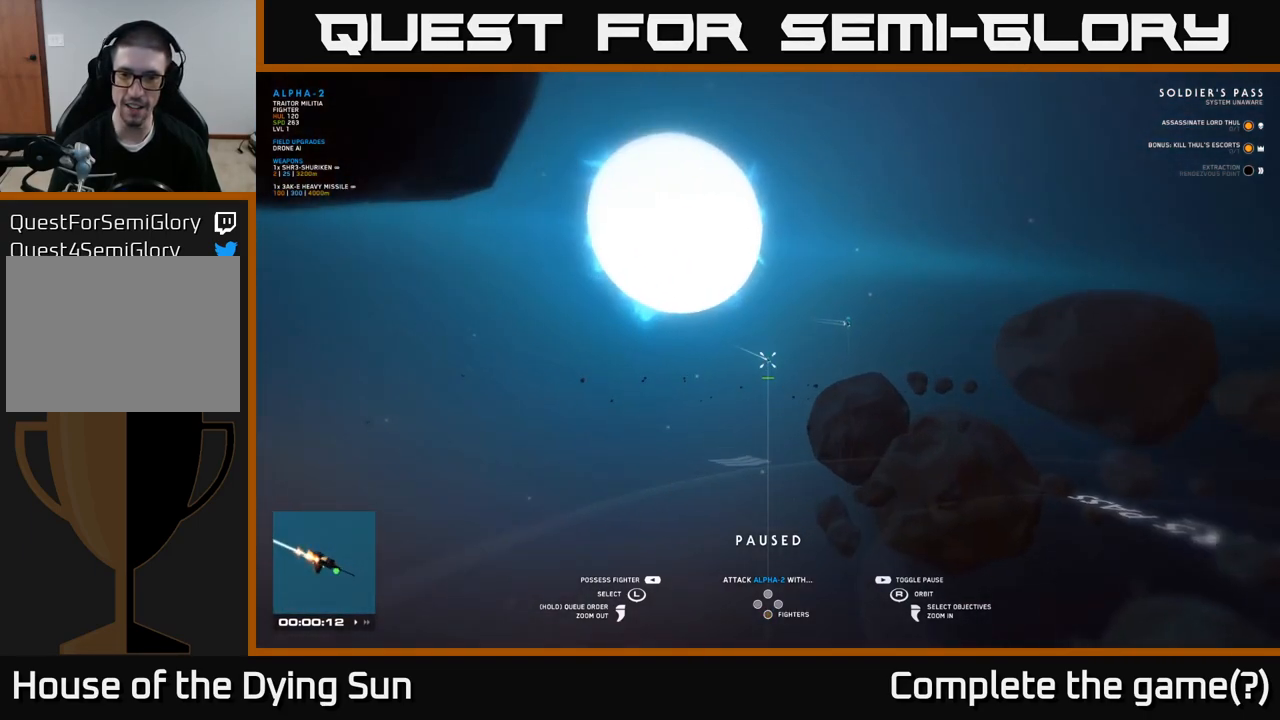
{"buttons": [], "left_stick": "center", "right_stick": "right", "events": [[467, "right_stick", "right"]]}
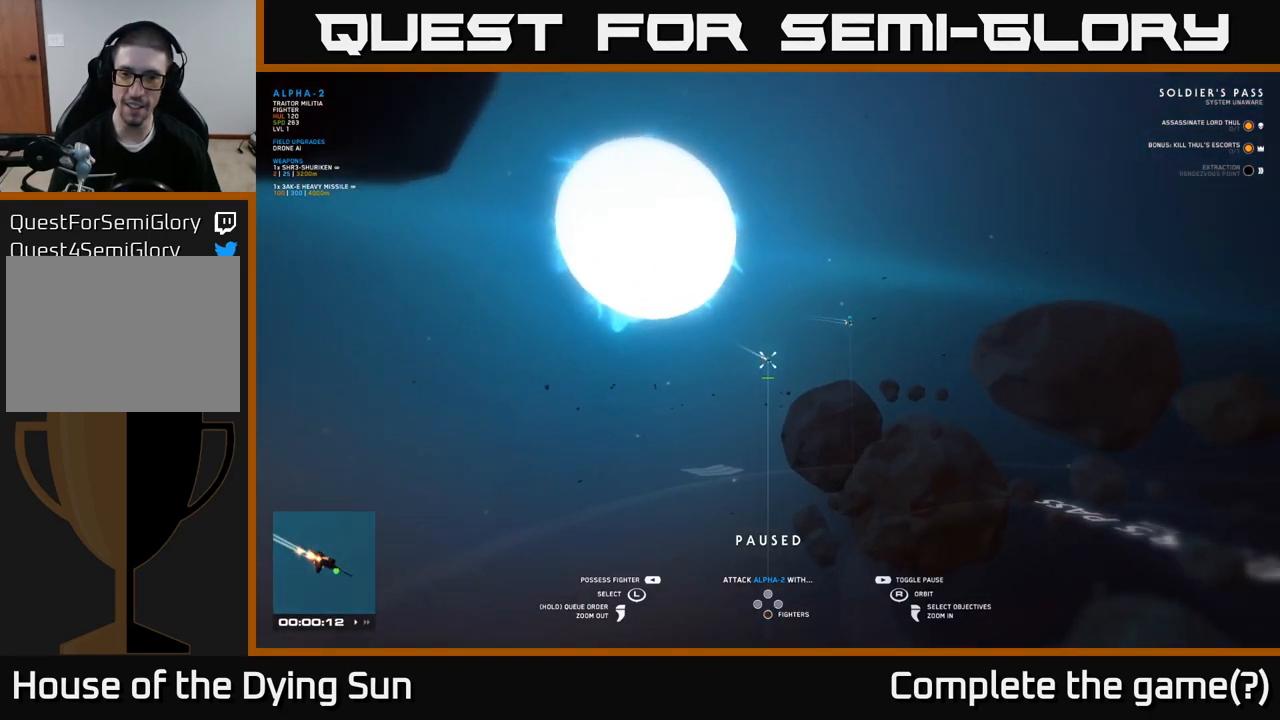
{"buttons": [], "left_stick": "center", "right_stick": "down-left", "events": [[217, "right_stick", "center"], [467, "right_stick", "down-left"]]}
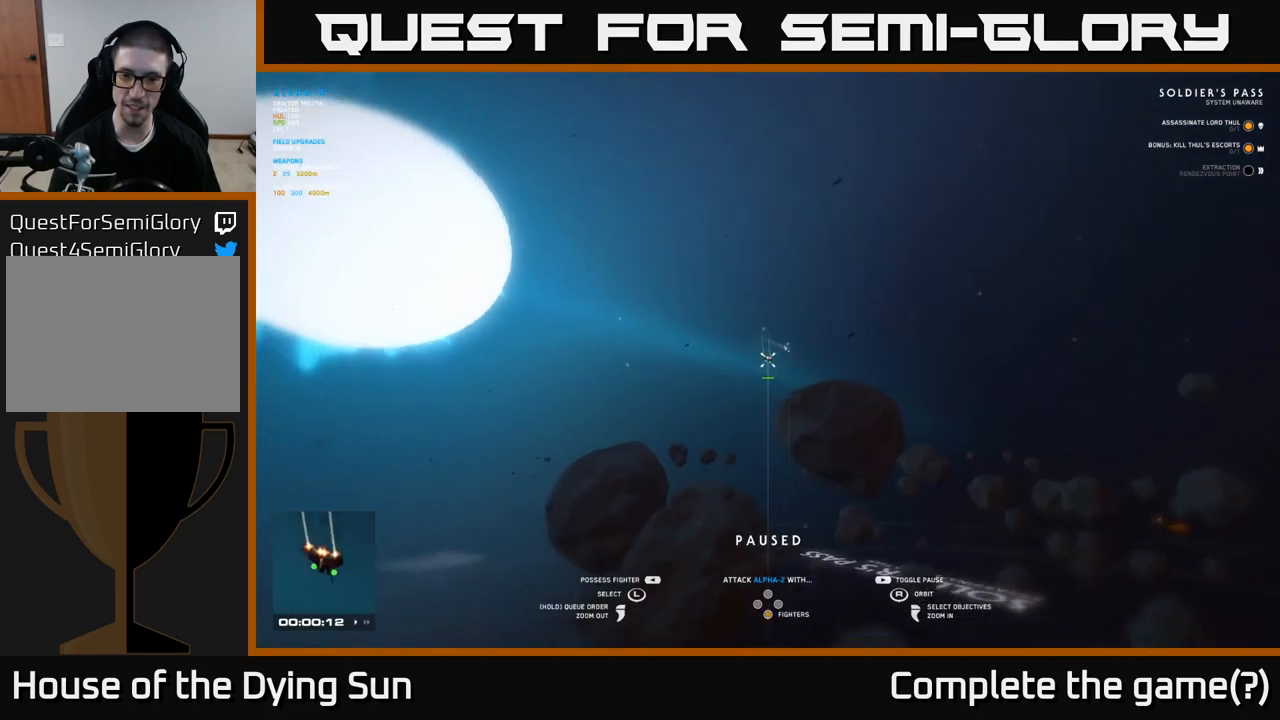
{"buttons": [], "left_stick": "center", "right_stick": "center", "events": [[100, "right_stick", "center"], [167, "R1", "down"], [267, "R1", "up"]]}
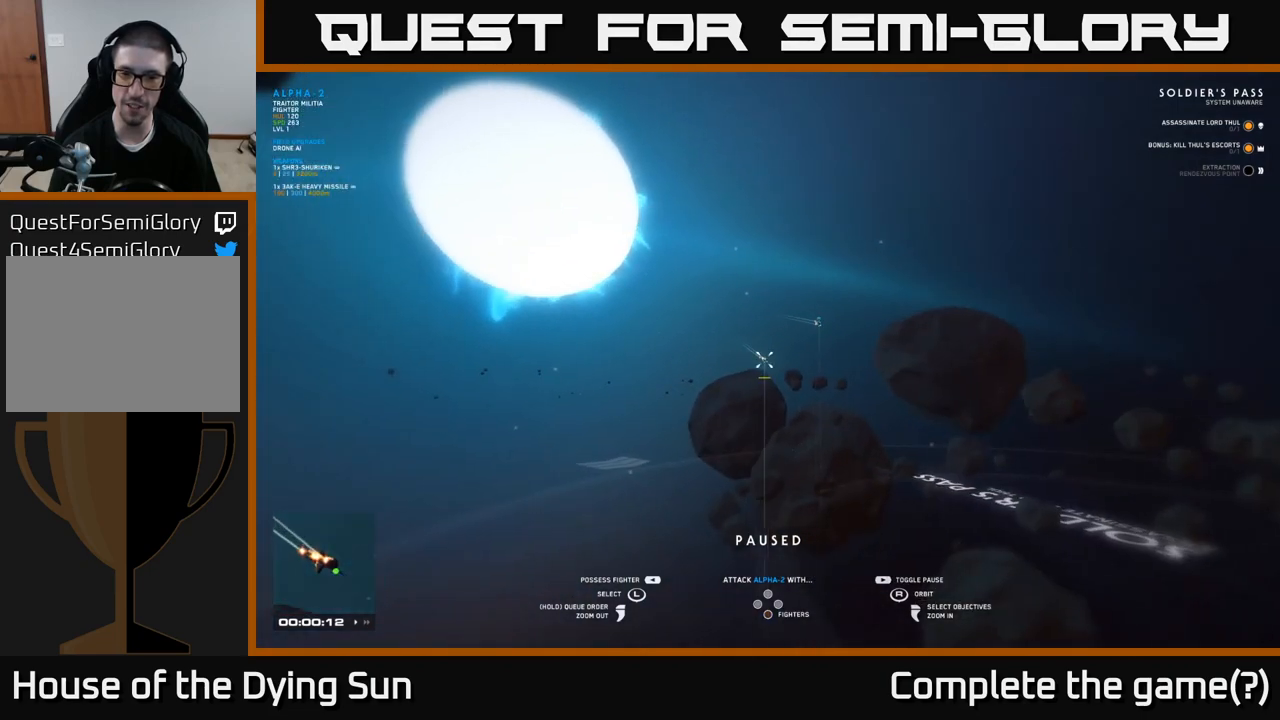
{"buttons": ["L1"], "left_stick": "center", "right_stick": "center", "events": [[350, "L1", "down"]]}
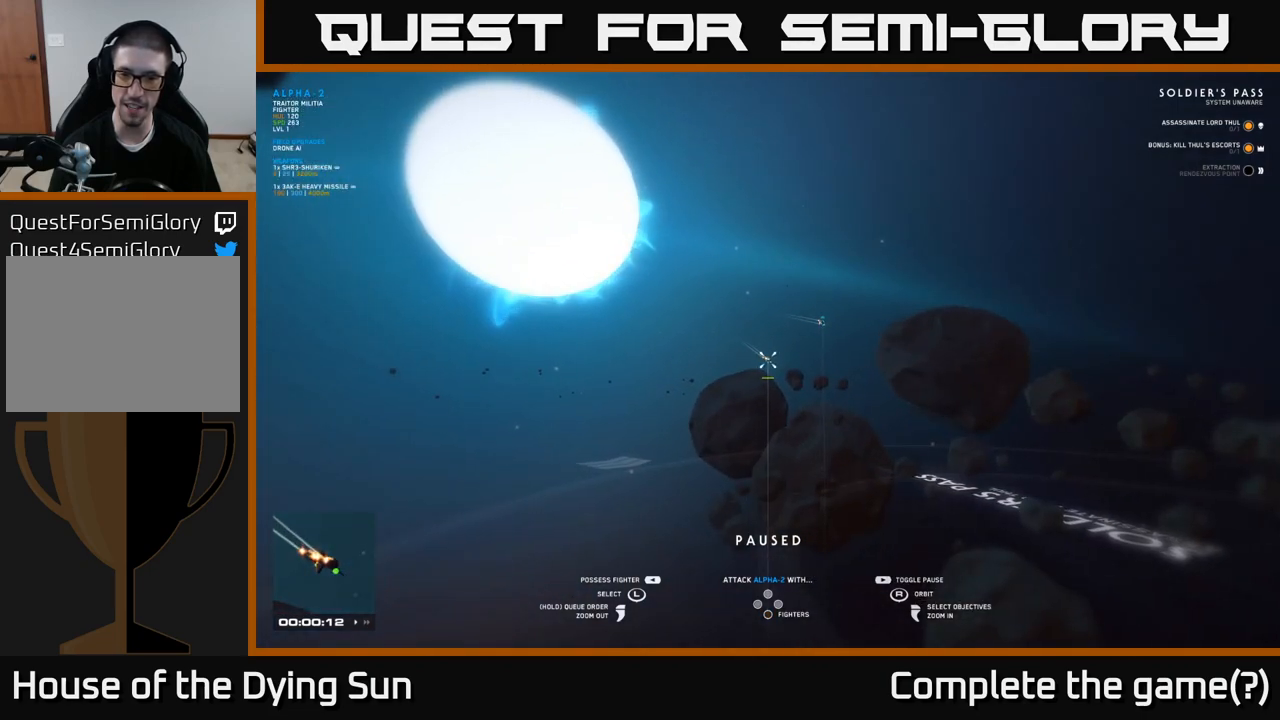
{"buttons": ["R1"], "left_stick": "center", "right_stick": "center", "events": [[50, "L1", "up"], [183, "right_stick", "right"], [433, "right_stick", "center"], [483, "R1", "down"]]}
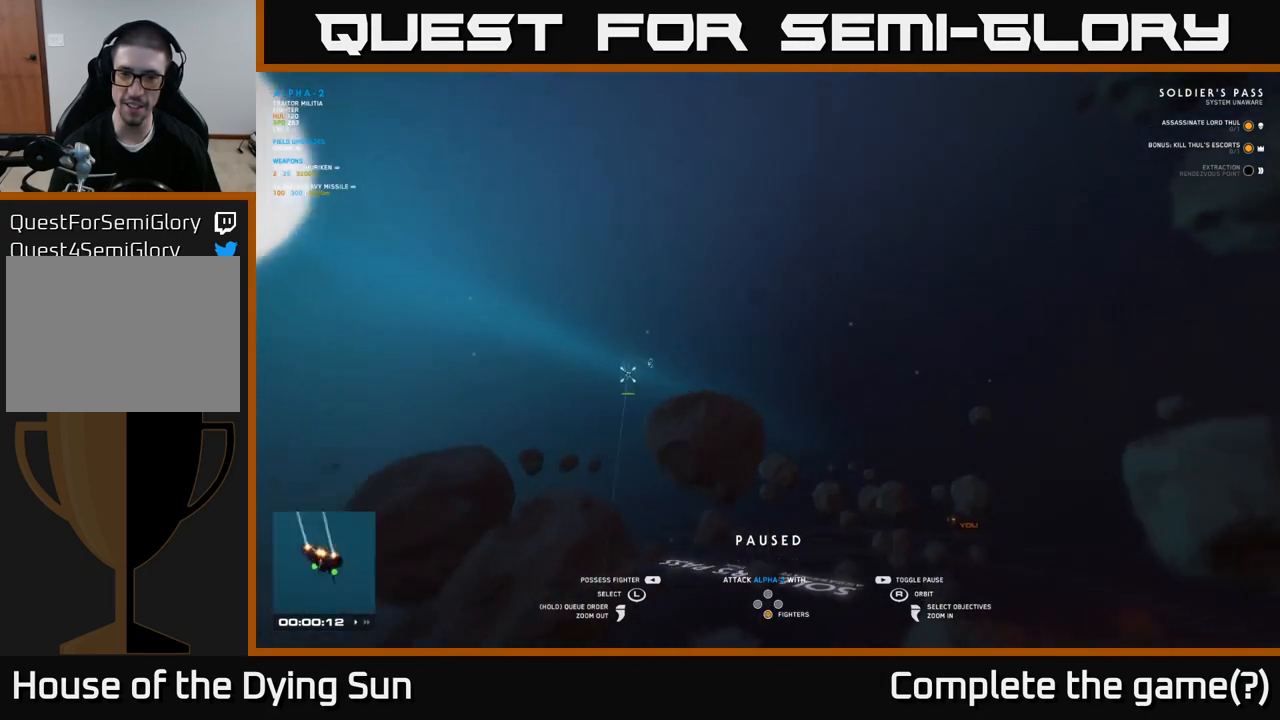
{"buttons": [], "left_stick": "center", "right_stick": "down-right", "events": [[83, "R1", "up"], [300, "right_stick", "down-right"]]}
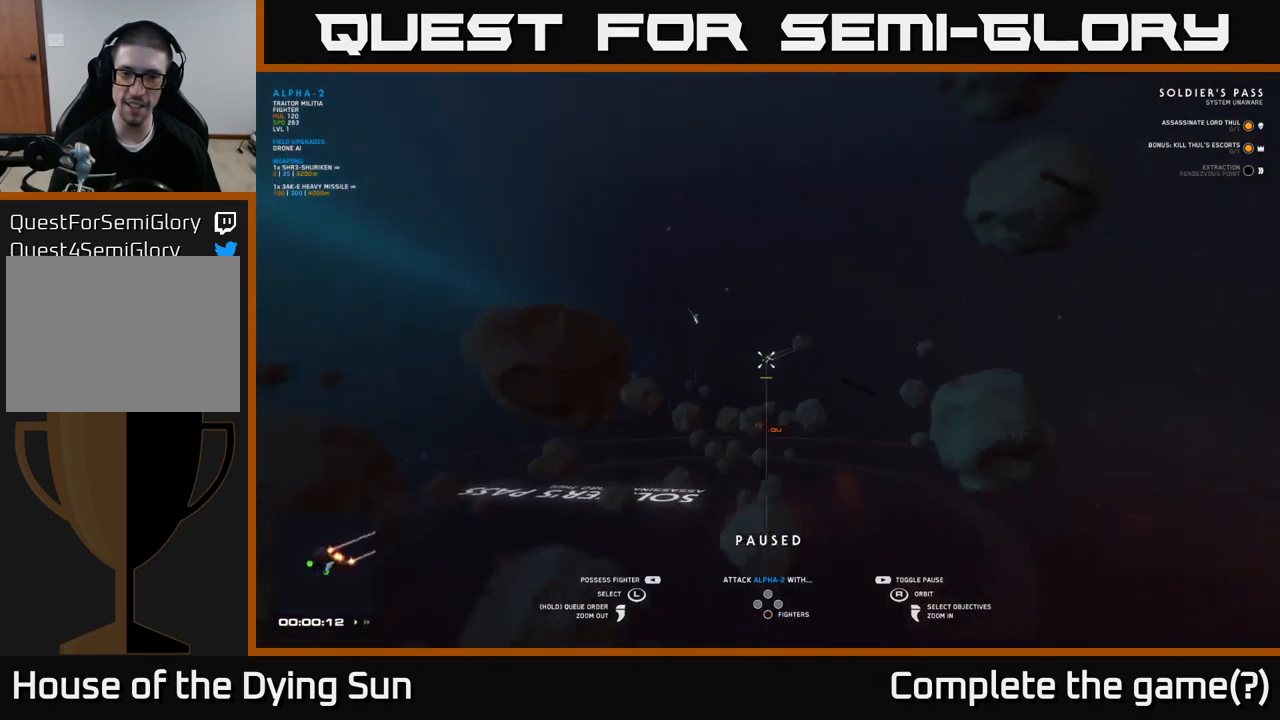
{"buttons": [], "left_stick": "center", "right_stick": "center", "events": [[183, "R1", "down"], [217, "right_stick", "center"], [267, "R1", "up"]]}
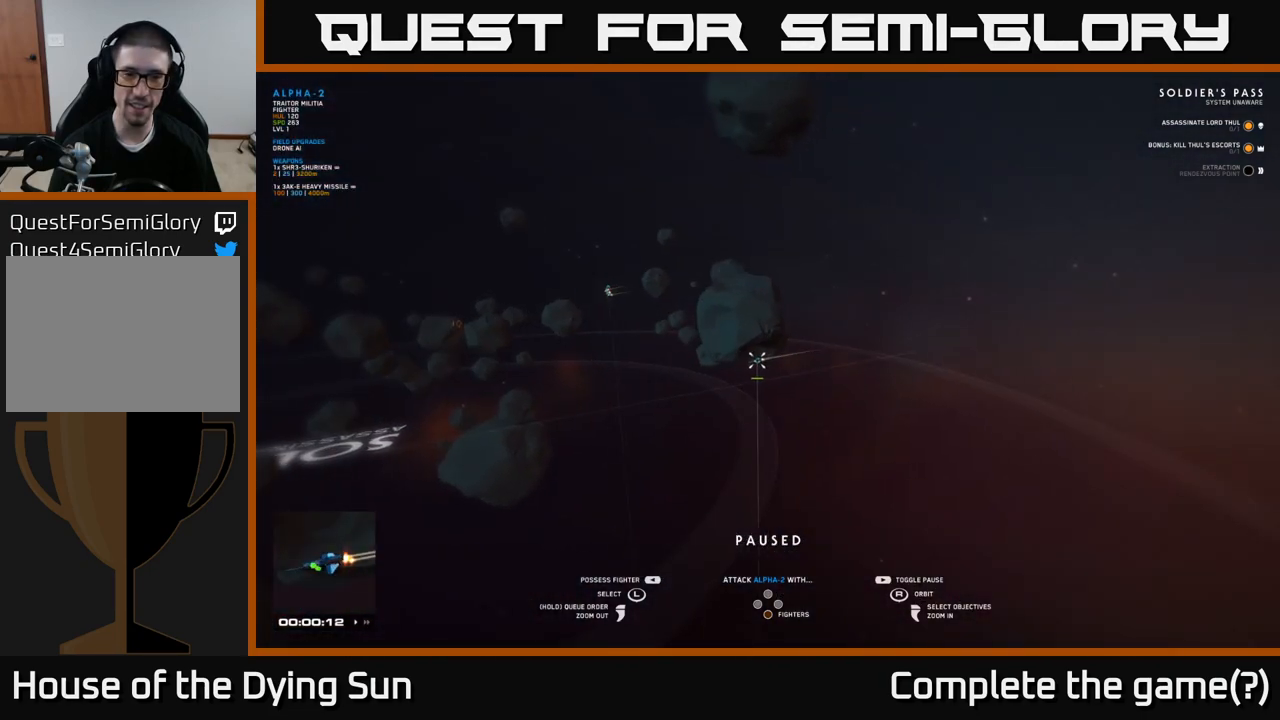
{"buttons": [], "left_stick": "center", "right_stick": "center", "events": [[333, "R1", "down"], [333, "right_stick", "up-left"], [450, "R1", "up"], [483, "right_stick", "center"]]}
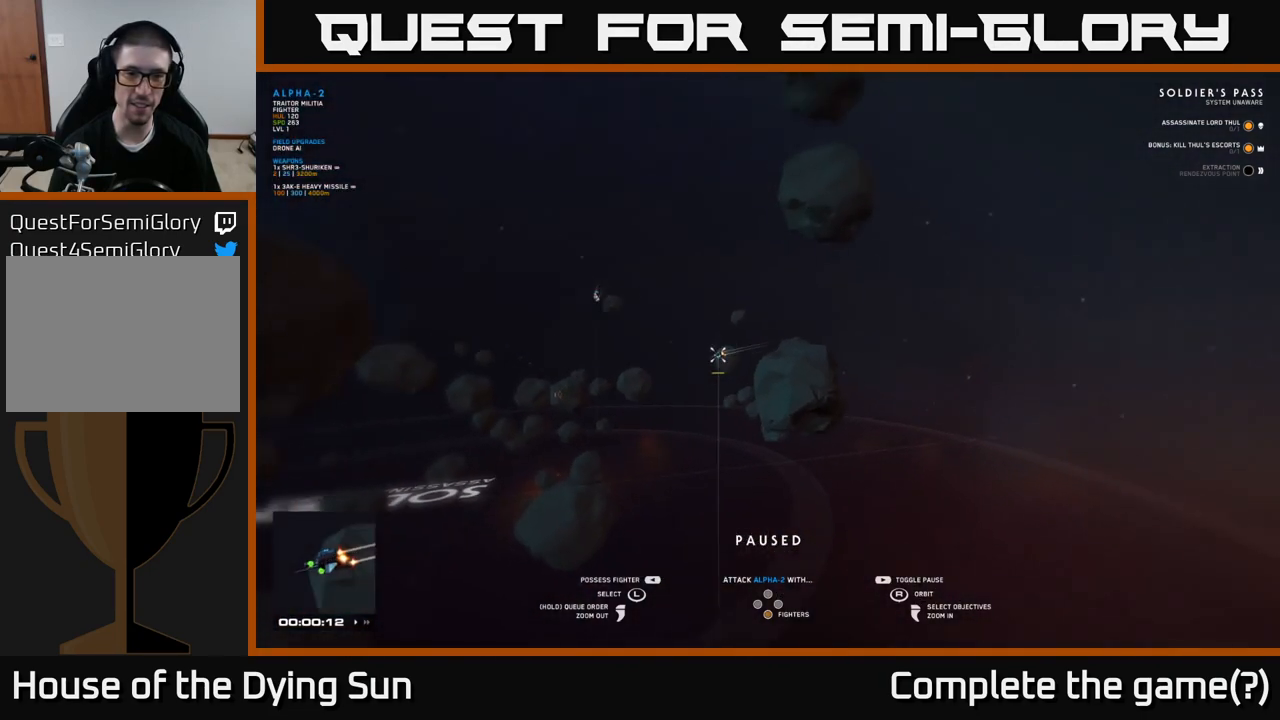
{"buttons": ["R1"], "left_stick": "center", "right_stick": "center", "events": [[200, "right_stick", "up-left"], [300, "right_stick", "center"], [350, "R1", "down"]]}
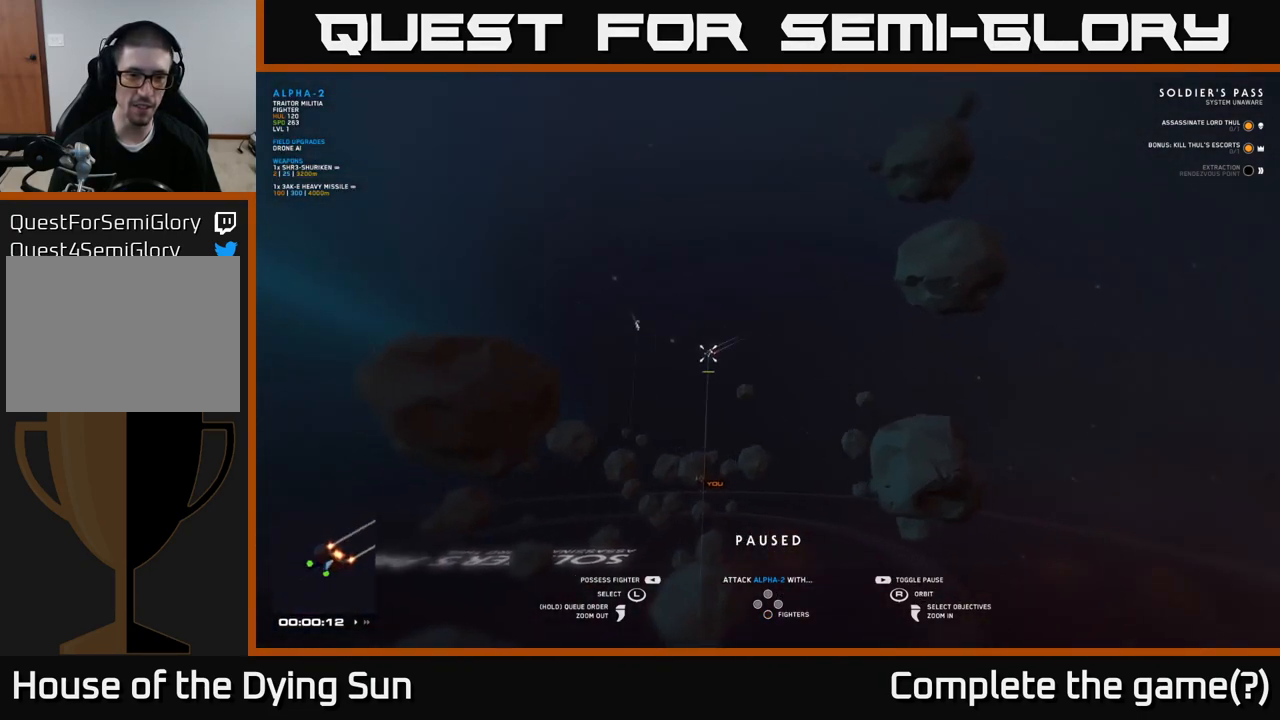
{"buttons": ["R1"], "left_stick": "center", "right_stick": "center", "events": []}
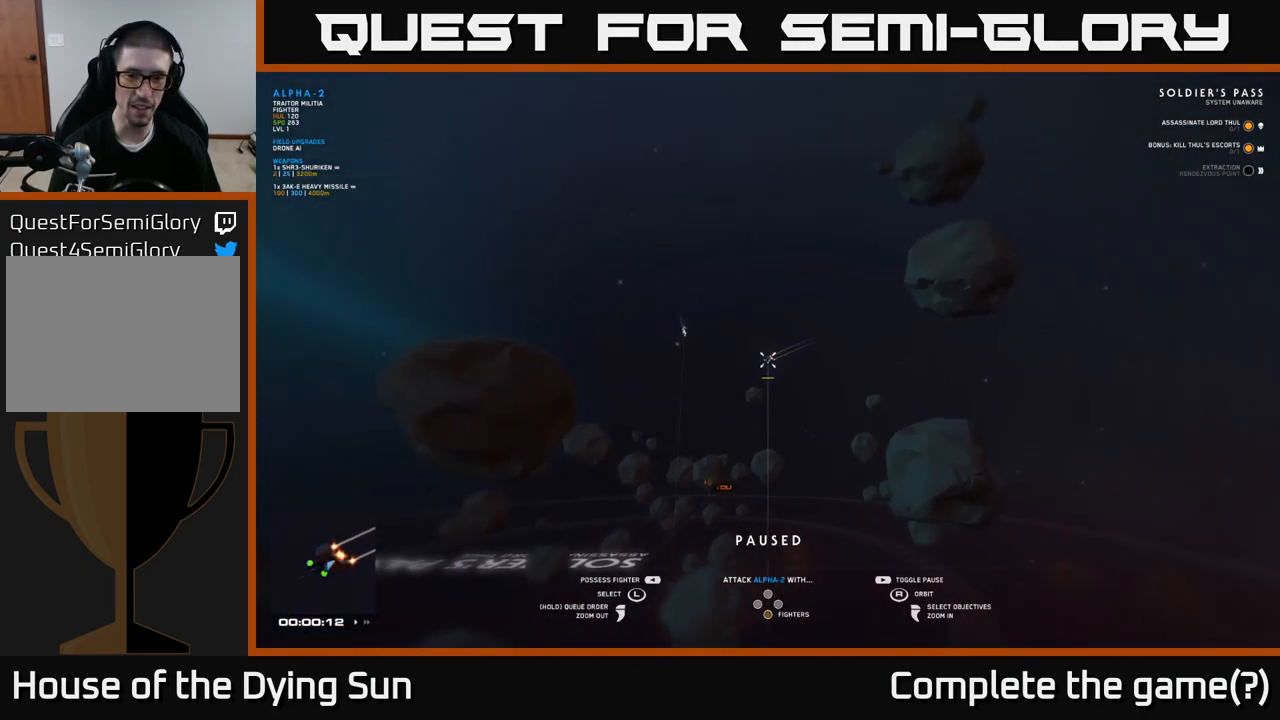
{"buttons": [], "left_stick": "center", "right_stick": "center", "events": [[300, "R1", "up"]]}
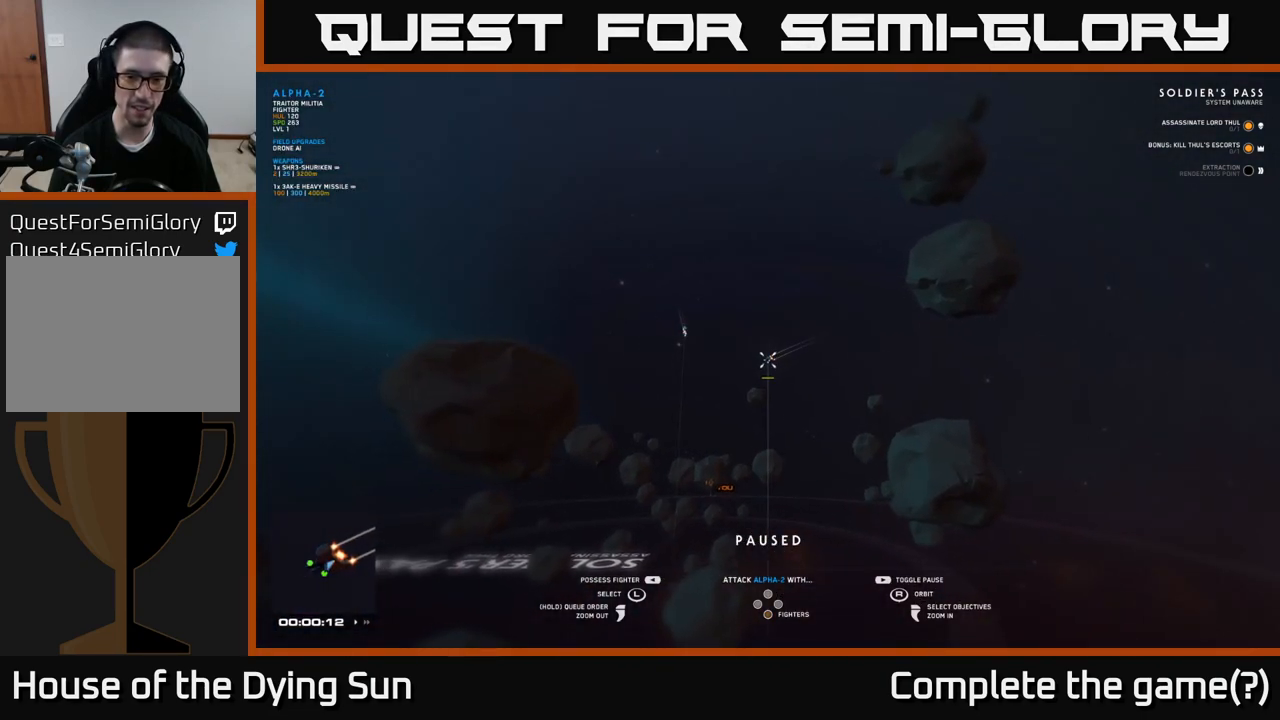
{"buttons": [], "left_stick": "center", "right_stick": "center", "events": [[50, "right_stick", "left"], [167, "right_stick", "center"]]}
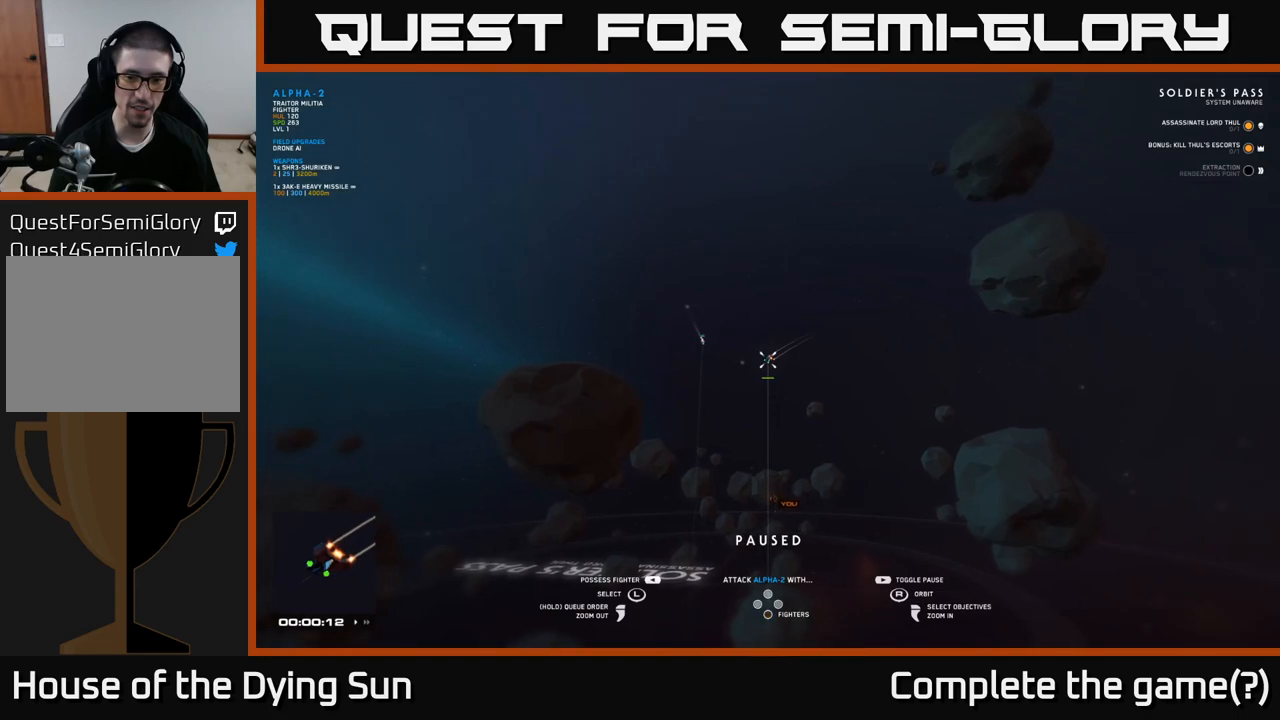
{"buttons": [], "left_stick": "center", "right_stick": "center", "events": [[167, "right_stick", "up-left"], [317, "right_stick", "center"]]}
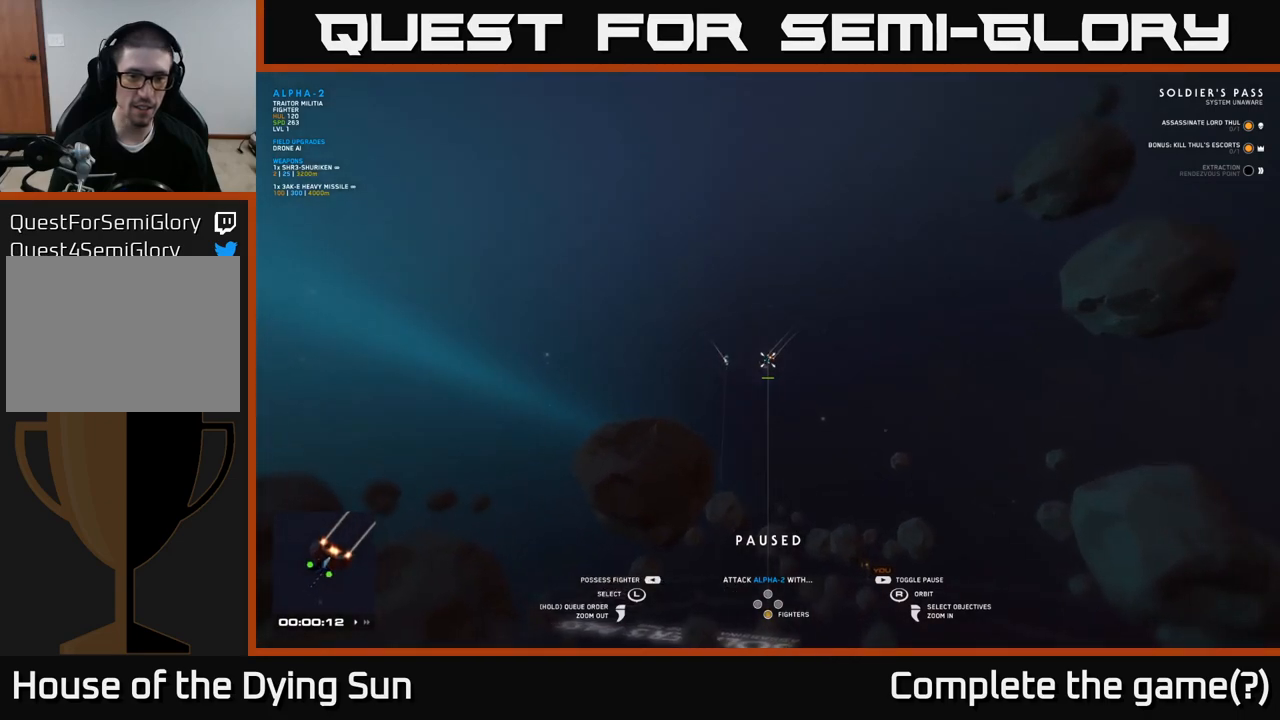
{"buttons": [], "left_stick": "center", "right_stick": "center", "events": [[83, "R1", "down"], [150, "R1", "up"]]}
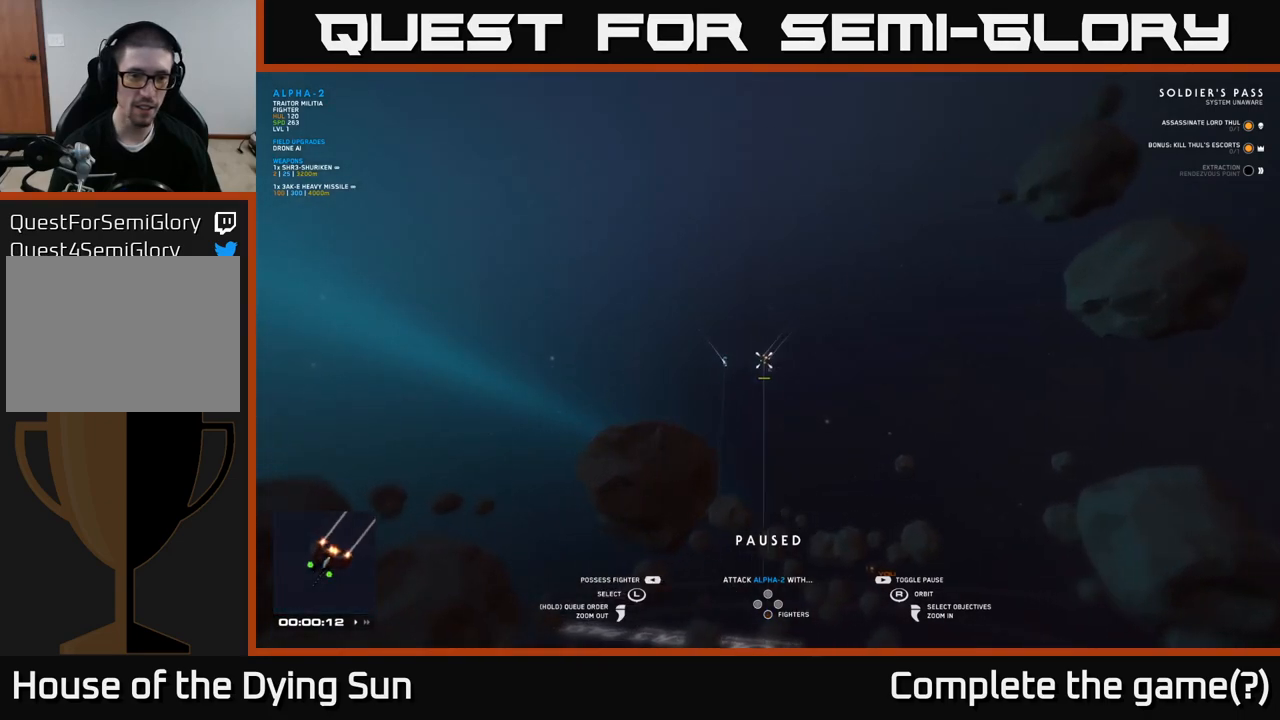
{"buttons": [], "left_stick": "left", "right_stick": "right", "events": [[183, "right_stick", "right"], [267, "left_stick", "left"]]}
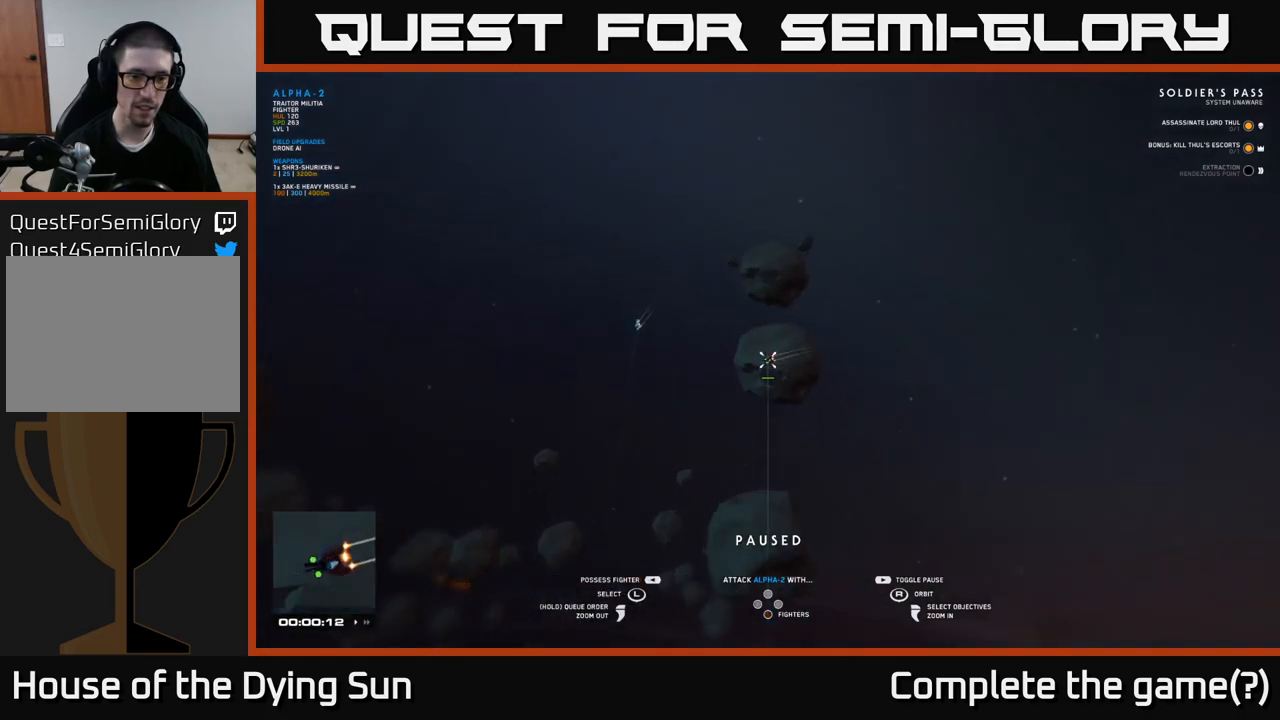
{"buttons": [], "left_stick": "center", "right_stick": "center", "events": [[17, "left_stick", "center"], [300, "R1", "down"], [317, "right_stick", "center"], [400, "R1", "up"]]}
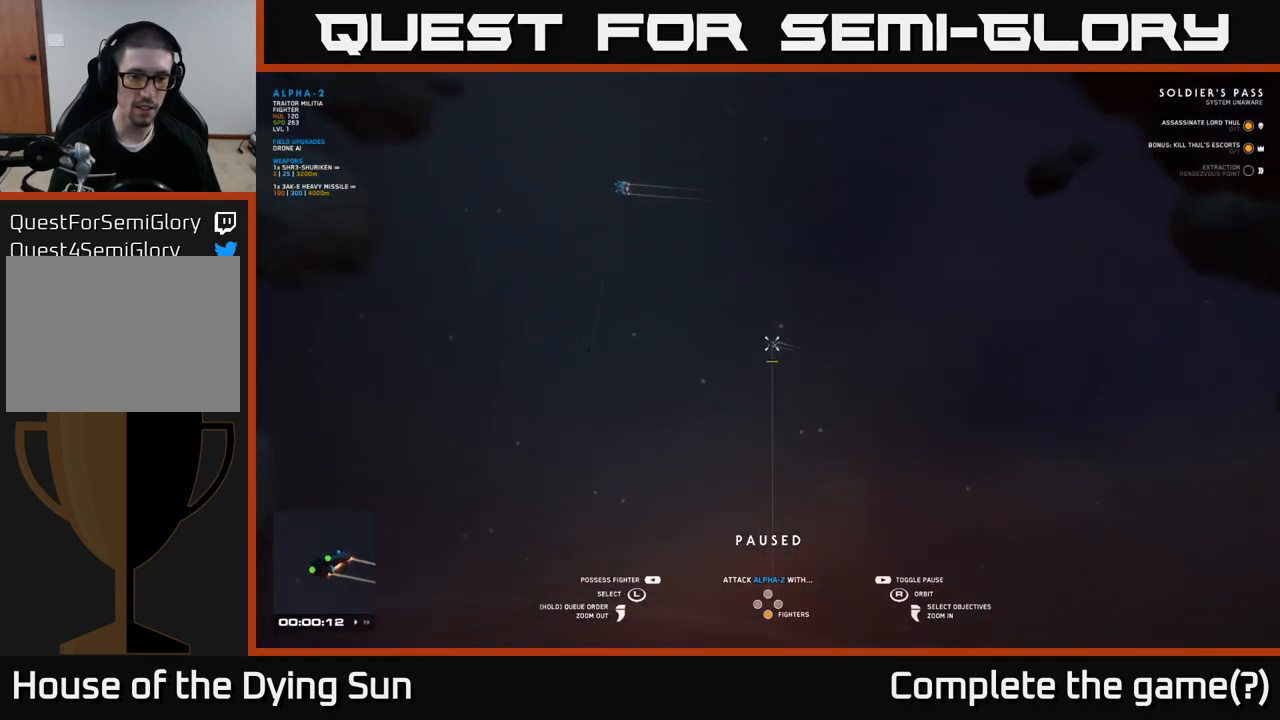
{"buttons": ["R1"], "left_stick": "center", "right_stick": "down-right", "events": [[67, "right_stick", "down-right"], [467, "R1", "down"]]}
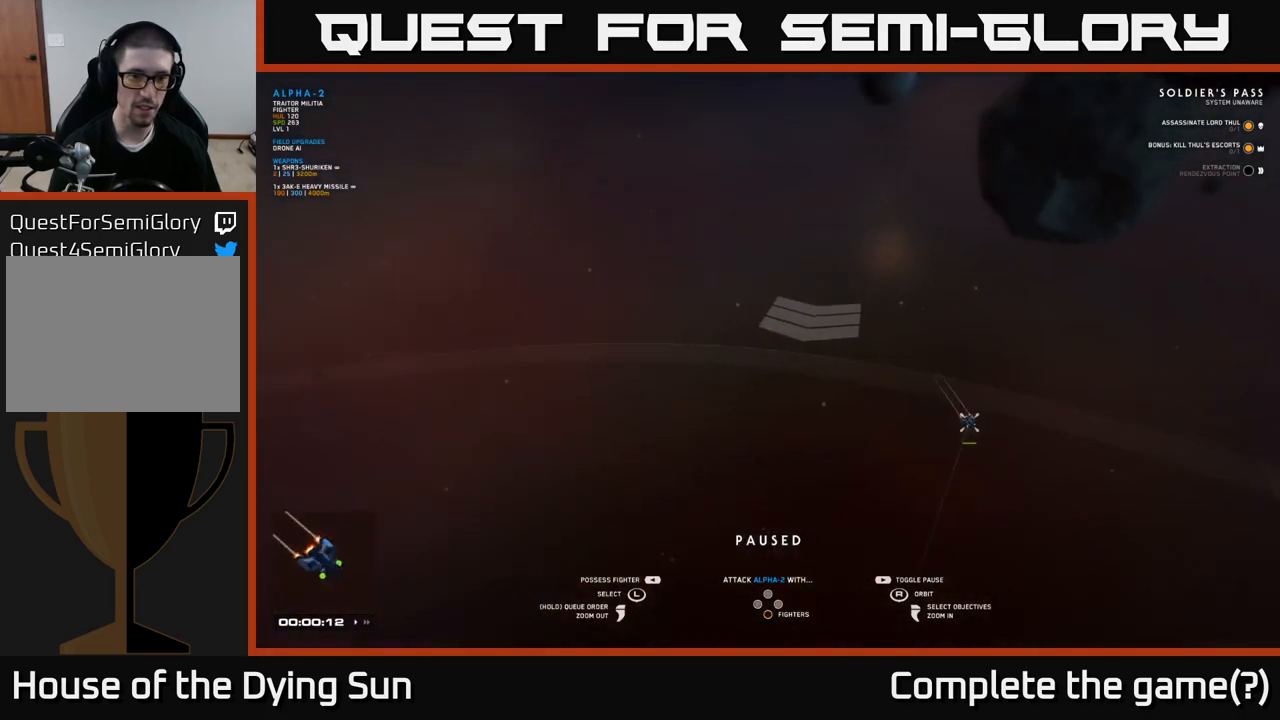
{"buttons": [], "left_stick": "center", "right_stick": "center", "events": [[33, "R1", "up"], [67, "right_stick", "center"]]}
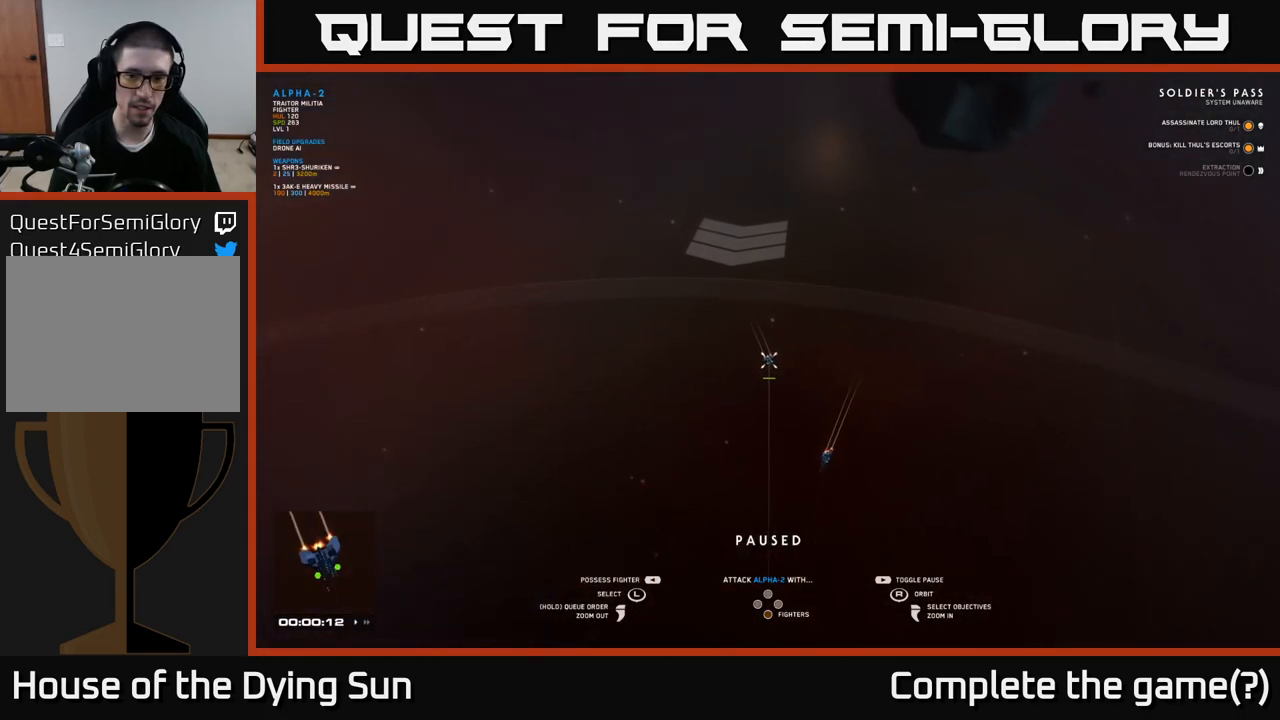
{"buttons": [], "left_stick": "center", "right_stick": "center", "events": [[267, "right_stick", "up-left"], [467, "right_stick", "center"]]}
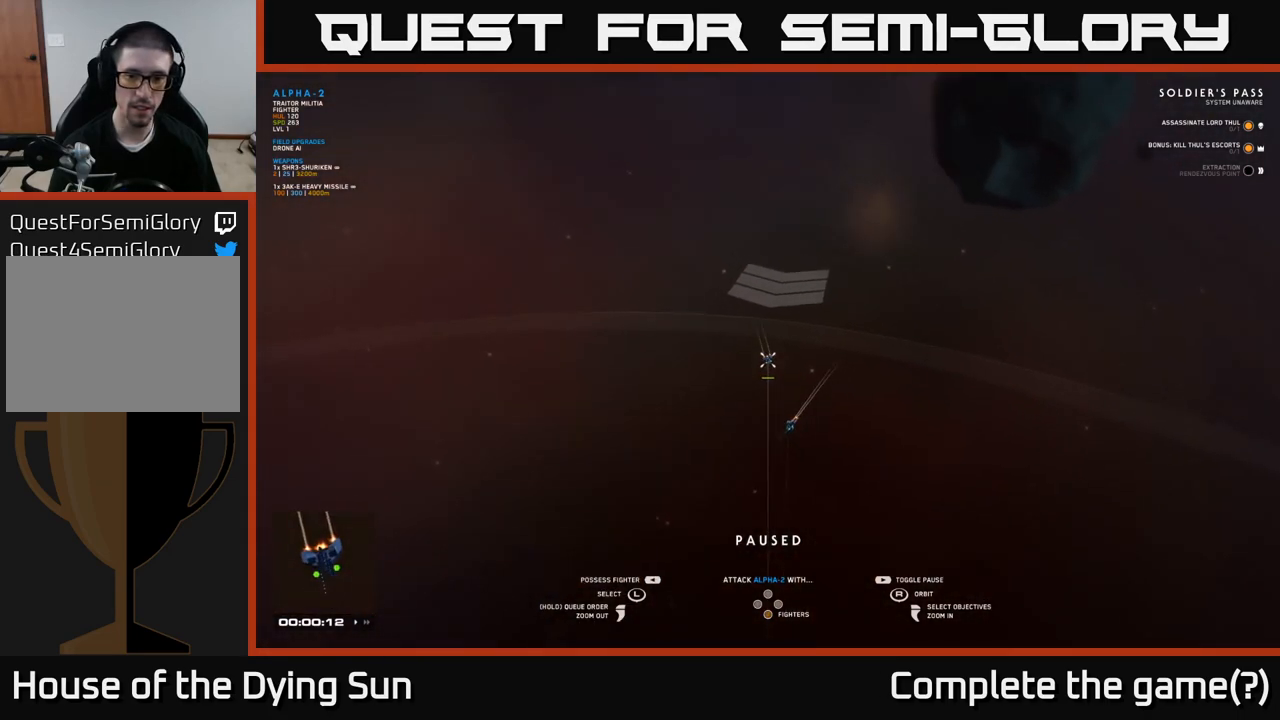
{"buttons": [], "left_stick": "center", "right_stick": "right", "events": [[467, "right_stick", "right"]]}
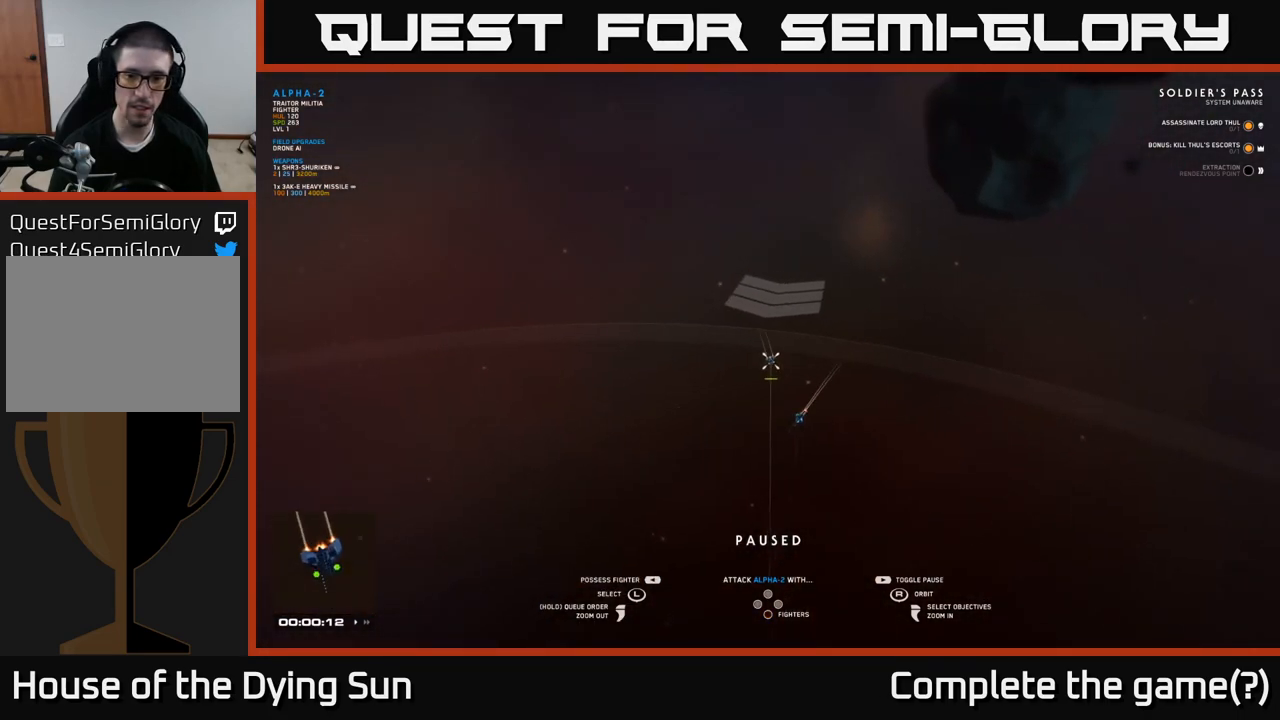
{"buttons": ["R1"], "left_stick": "center", "right_stick": "center", "events": [[450, "right_stick", "center"], [467, "R1", "down"]]}
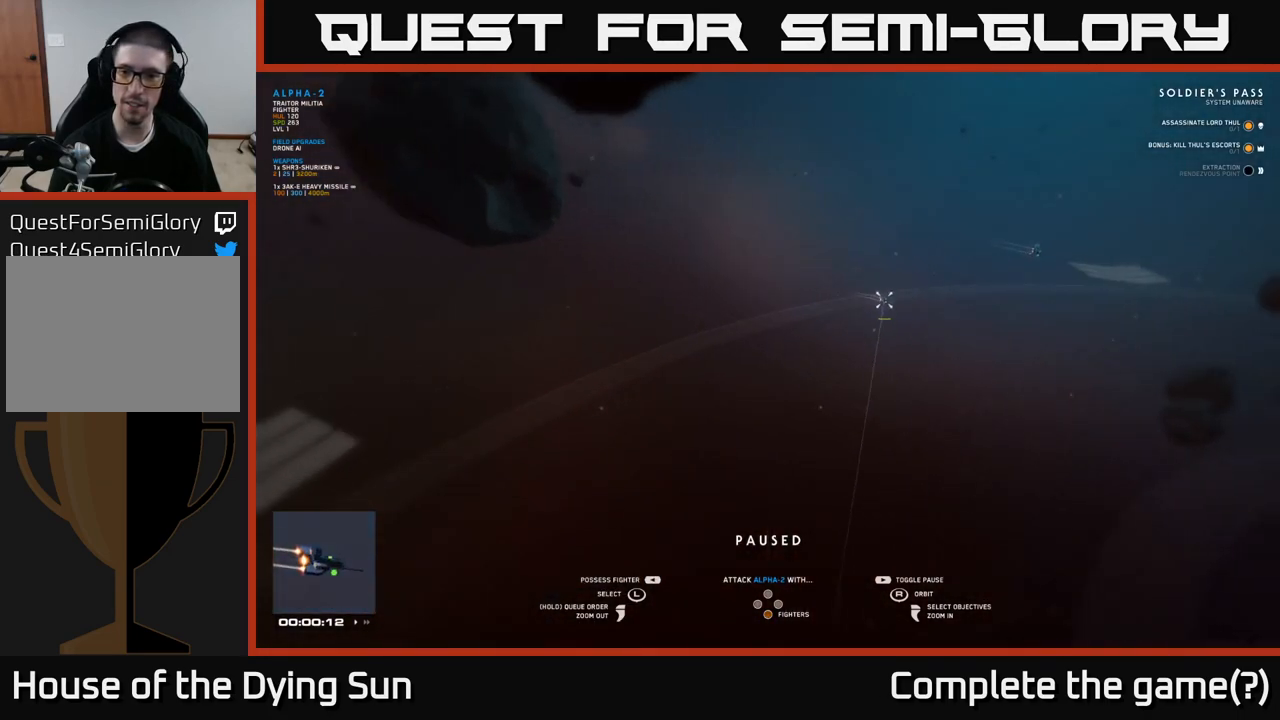
{"buttons": [], "left_stick": "right", "right_stick": "center", "events": [[50, "R1", "up"], [383, "left_stick", "right"]]}
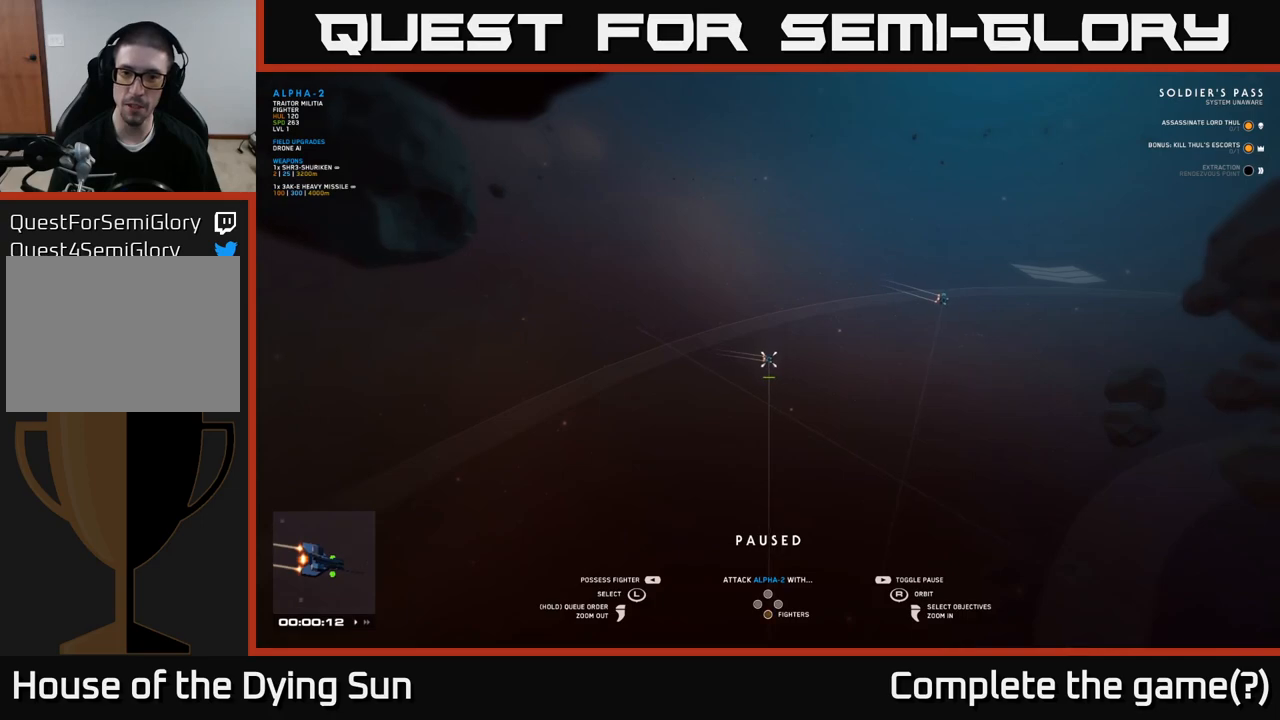
{"buttons": [], "left_stick": "center", "right_stick": "right", "events": [[100, "left_stick", "center"], [183, "left_stick", "right"], [300, "right_stick", "right"], [367, "left_stick", "center"]]}
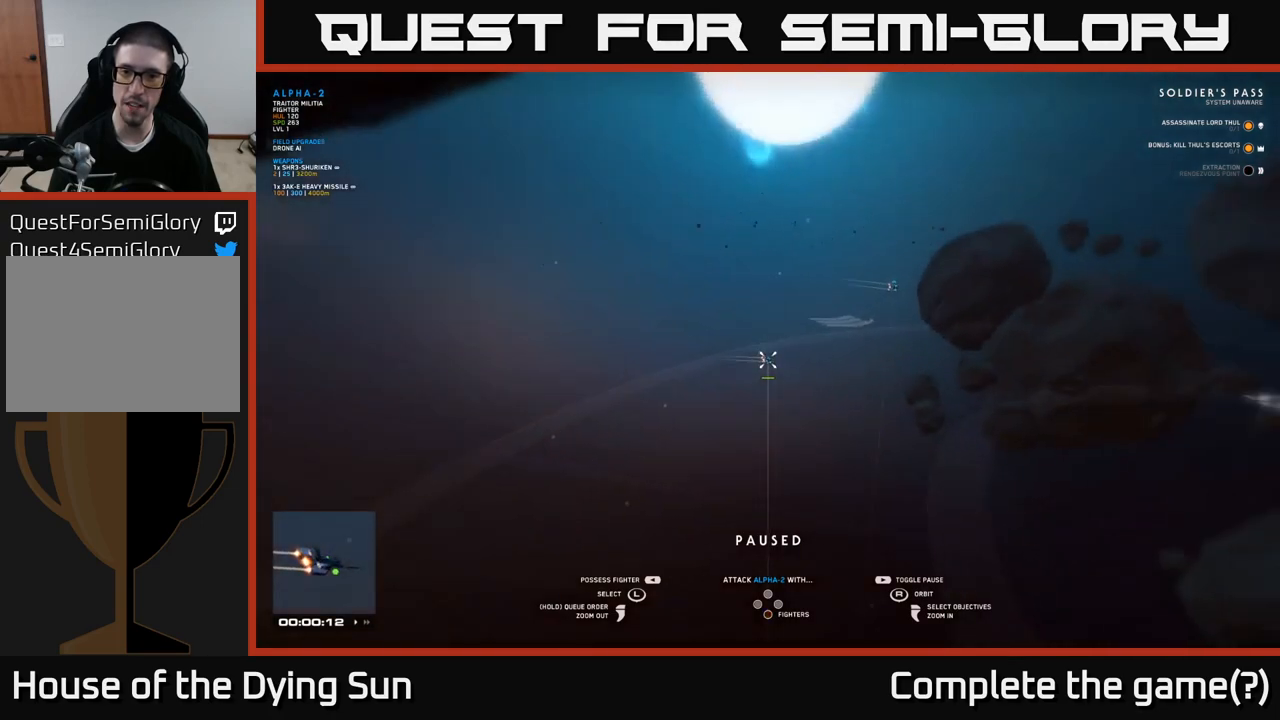
{"buttons": [], "left_stick": "up-right", "right_stick": "center", "events": [[17, "right_stick", "up-right"], [133, "right_stick", "center"], [167, "left_stick", "right"], [350, "left_stick", "up-right"]]}
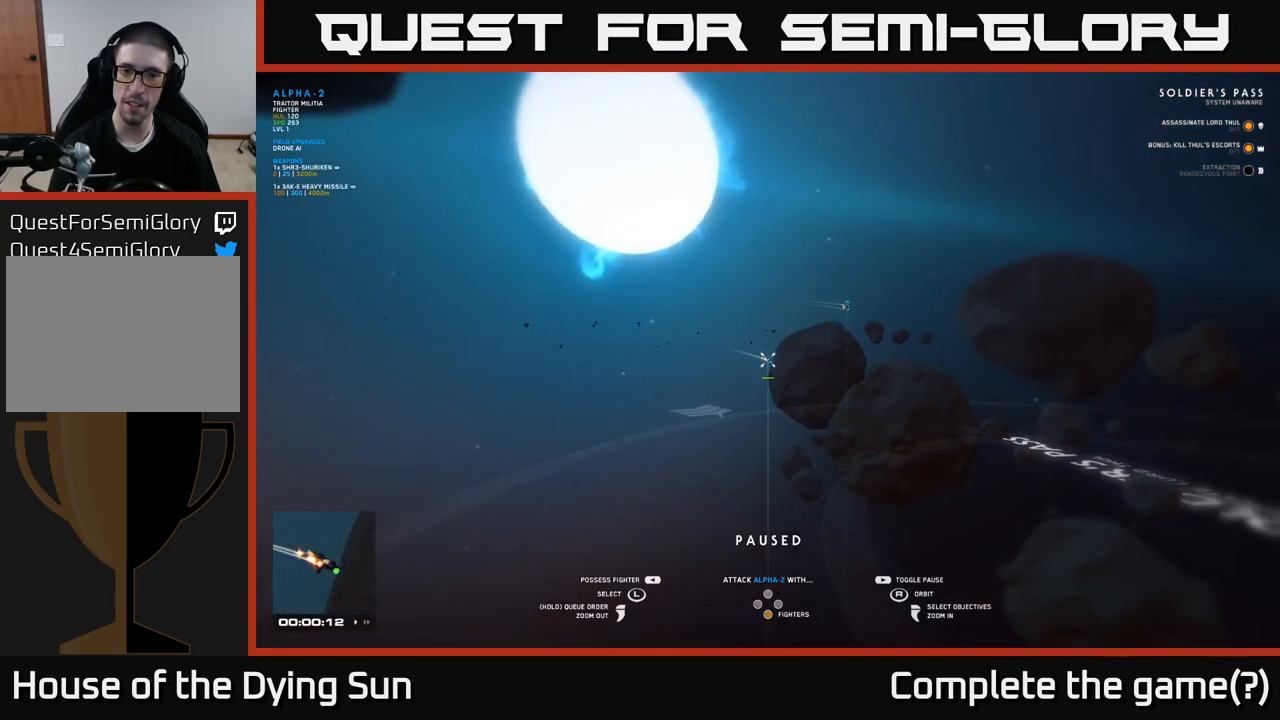
{"buttons": [], "left_stick": "up-right", "right_stick": "center", "events": [[50, "R1", "down"], [117, "R1", "up"]]}